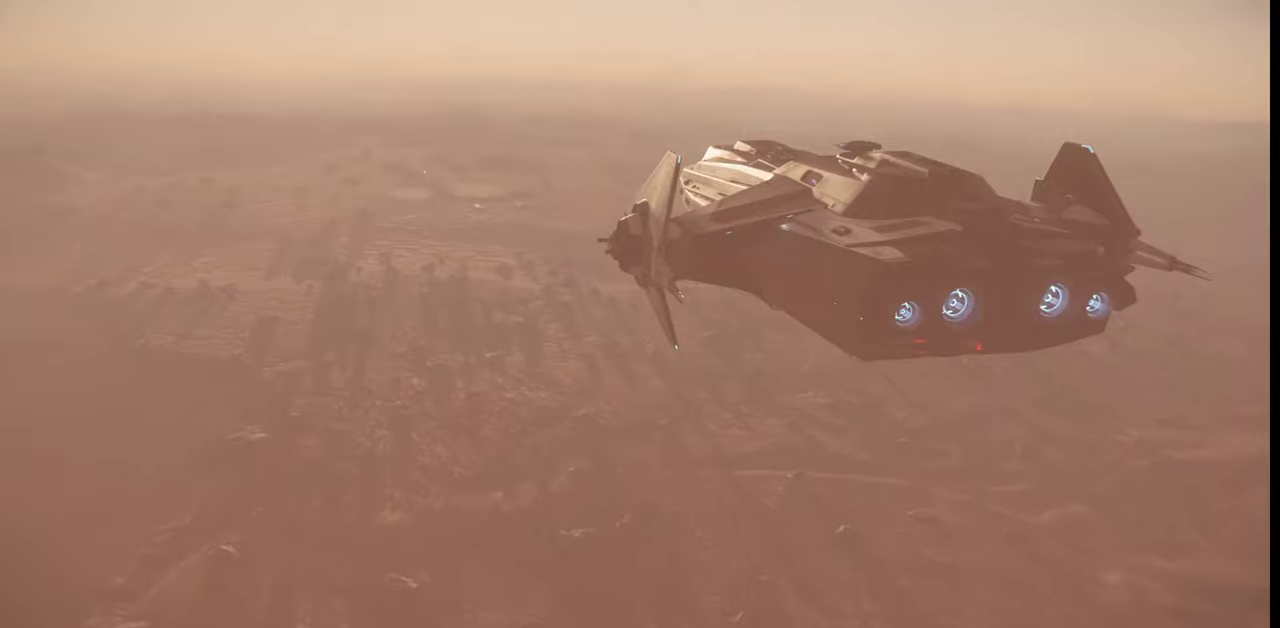
Gameplay with keyboard and mouse; each line is a JSON object with the keys and mouse buttons held at the frame after it. "events" lists presses ("down") and releases ("up") of ".", "/", "0", "1", "2", "3", "4", "5", "6", "7", "8", "9", "a", "alt_l", "alt_r", "b", "backslash", "backspace", "c", "caps_lock", "comma", "ctrl_l", "ctrl_r", "d", "e", "equals", "escape", "f", "f1", "f10", "f11", "f12", "f2", "f3", "f4", "f5", "f6", "f7", "f8", "f9", "g", "h", "i", "j", "k", "l", "lbracket", "m", "minus", "n", "o", "p", "q", "quote", "r", "rbracket", "return", "s", "semicolon", "shift_l", "shift_r", "space", "super_l", "super_r", "t", "tab", "tilde", "u", "v", "w", "x", "y", "z", "mouse_left", "mouse_wheel", "mouse_right" and "mouse_mb4" between this image and that frame as [ms after this image, input, new state], when the widget could be followed in between. "mouse_left", "mouse_wheel", "mouse_right", "mouse_mb4" = the "left", "wheel", "right", "mb4" buttons of the "mouse" list. No other keys are recorded. "wheel" means that the mouse wheel is clicked or scrolled. Mouse movement is not recorded.
{"keys": ["z"], "mouse": [], "events": [[200, "z", "down"]]}
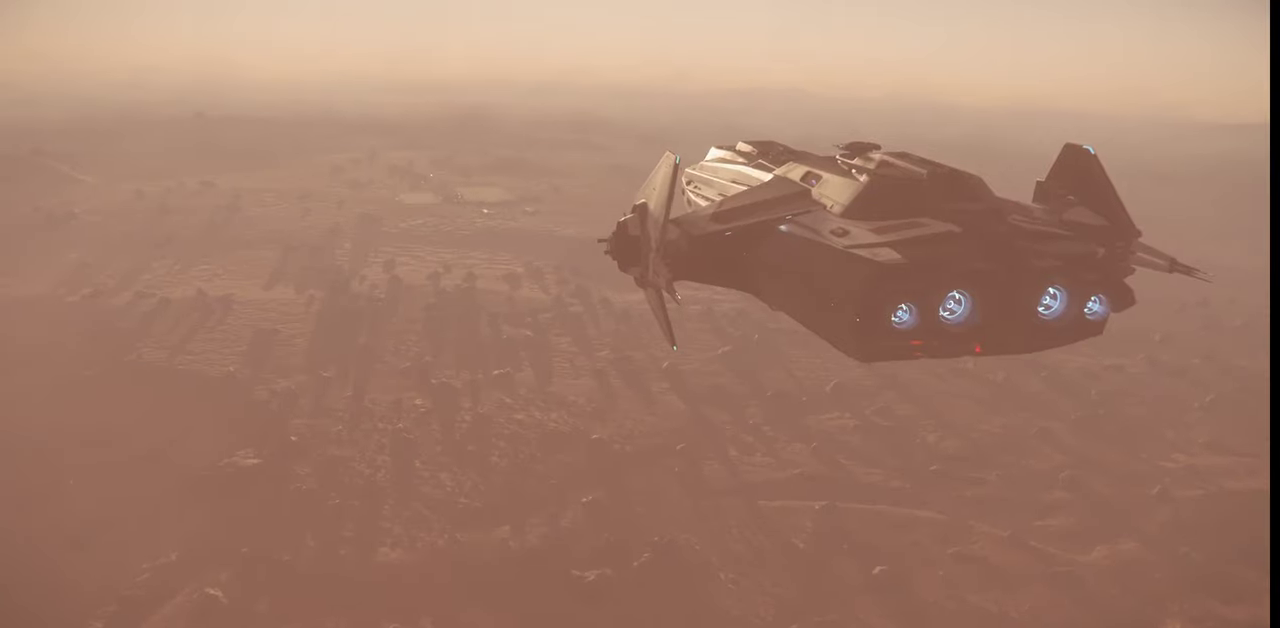
{"keys": ["z"], "mouse": [], "events": []}
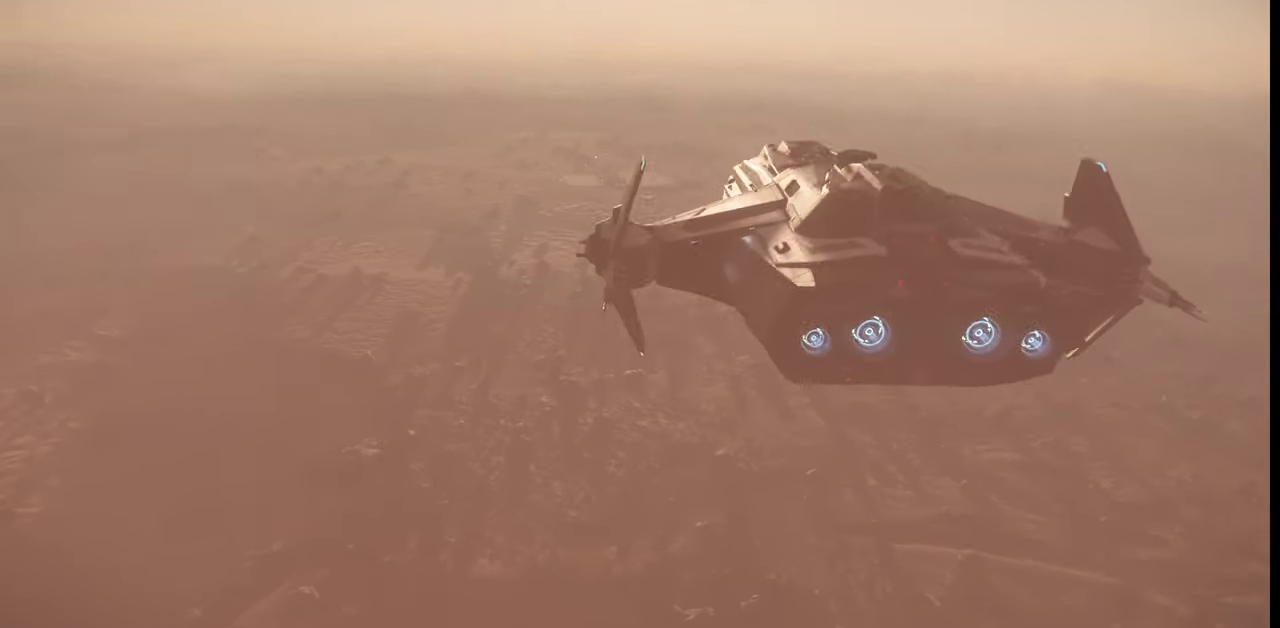
{"keys": ["z"], "mouse": [], "events": []}
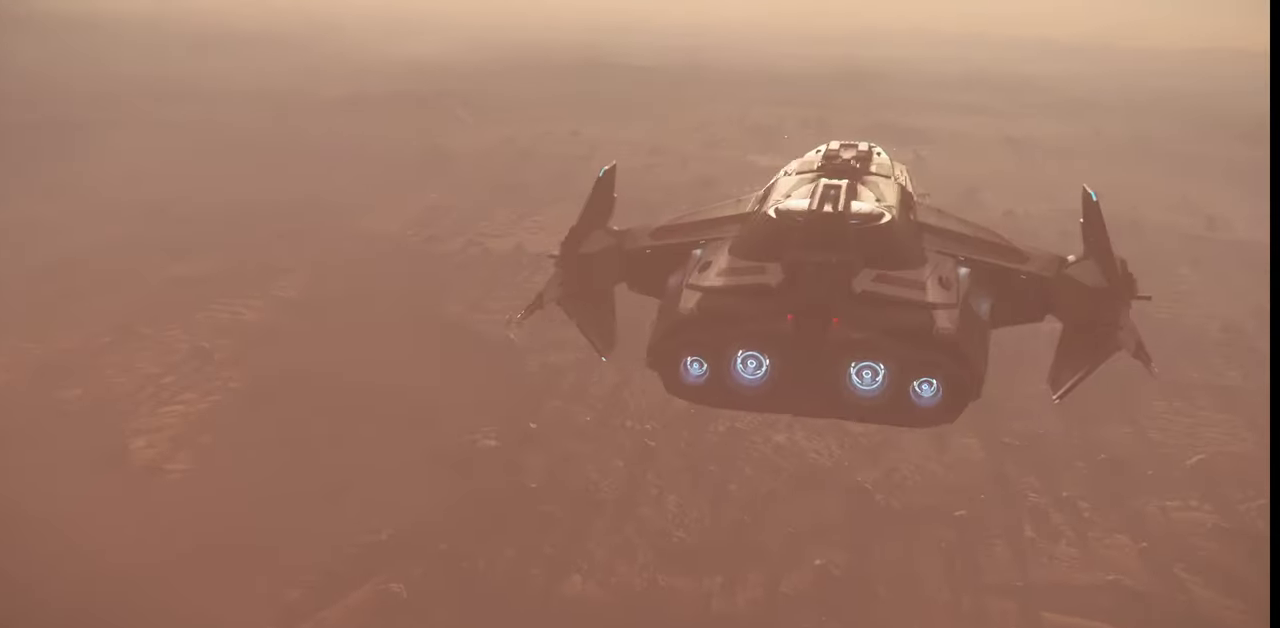
{"keys": ["z"], "mouse": [], "events": []}
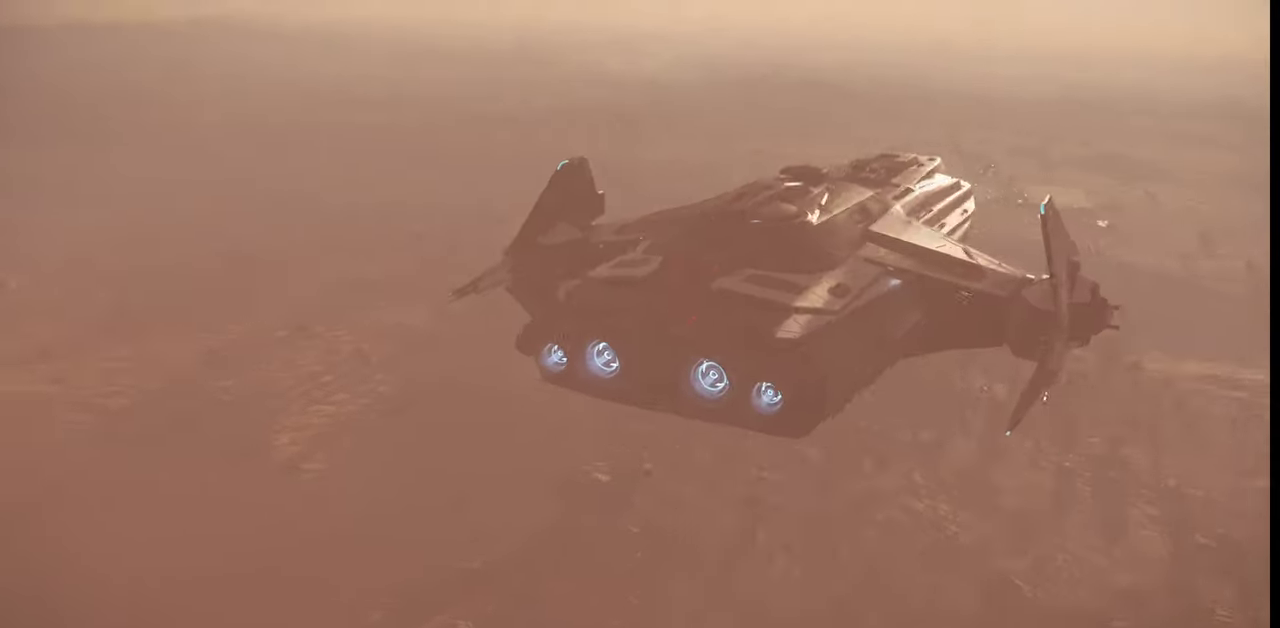
{"keys": ["z"], "mouse": [], "events": []}
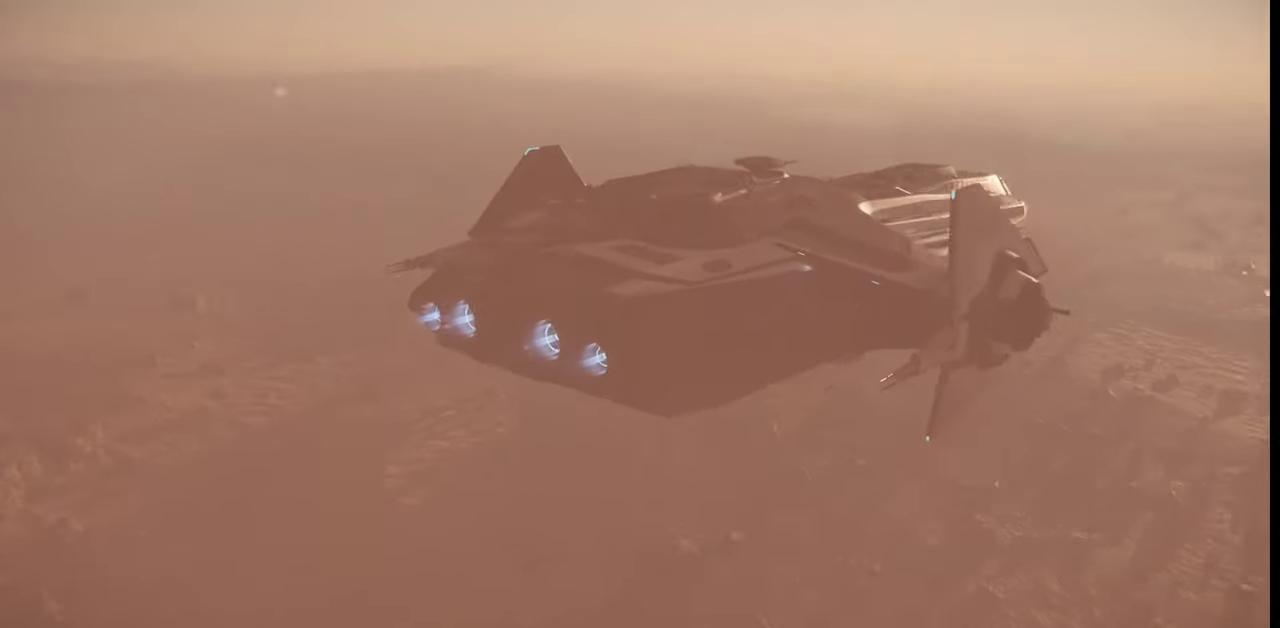
{"keys": ["z"], "mouse": [], "events": []}
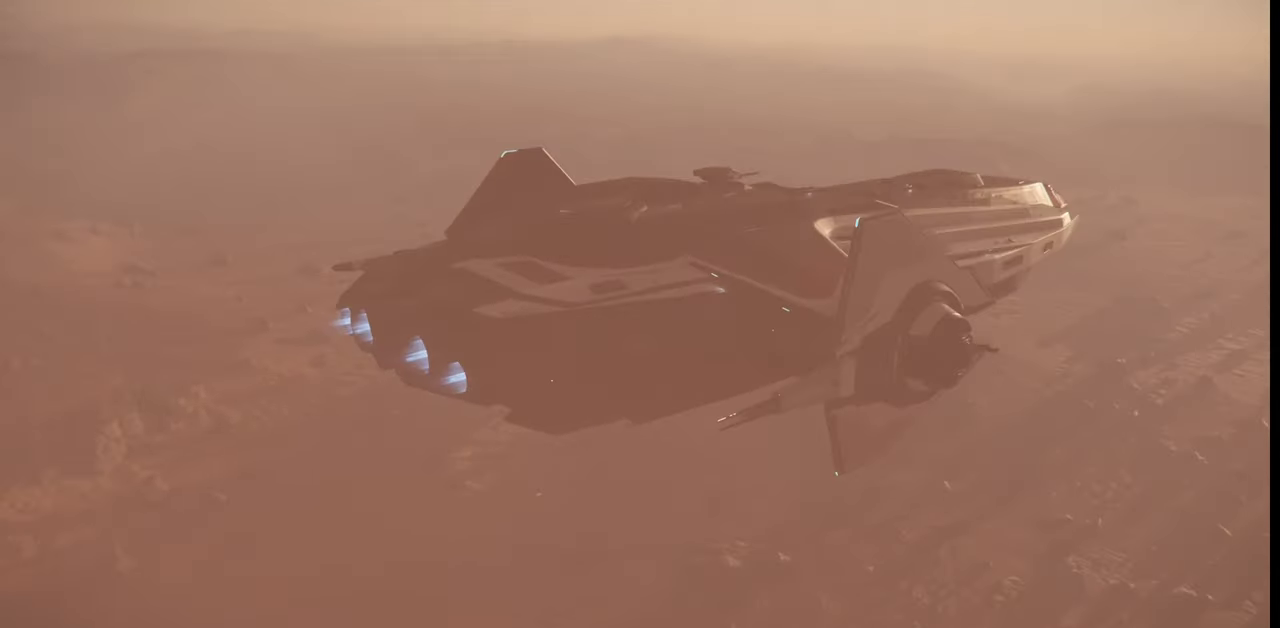
{"keys": ["z"], "mouse": [], "events": []}
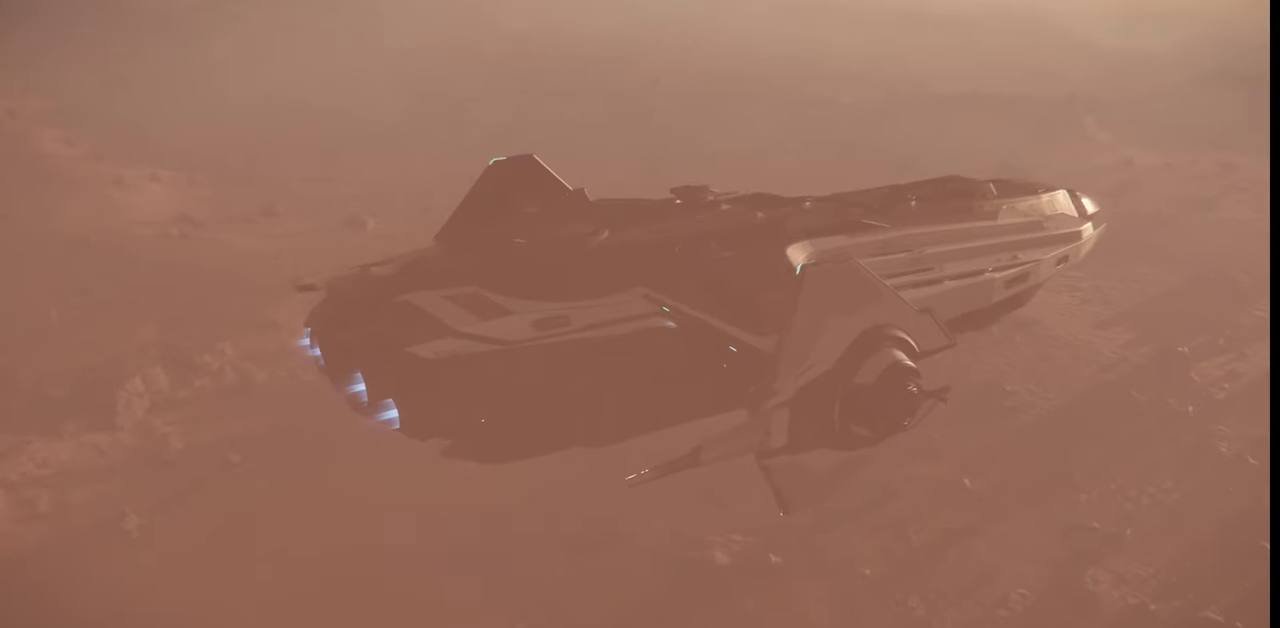
{"keys": ["z"], "mouse": [], "events": []}
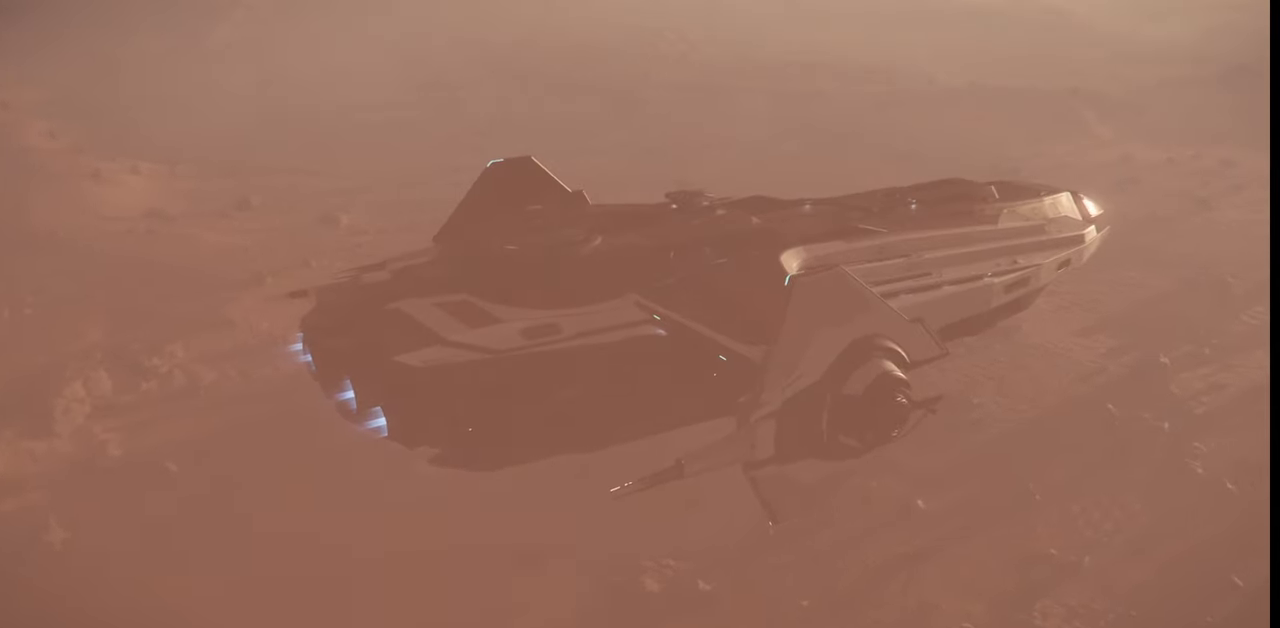
{"keys": ["z"], "mouse": [], "events": []}
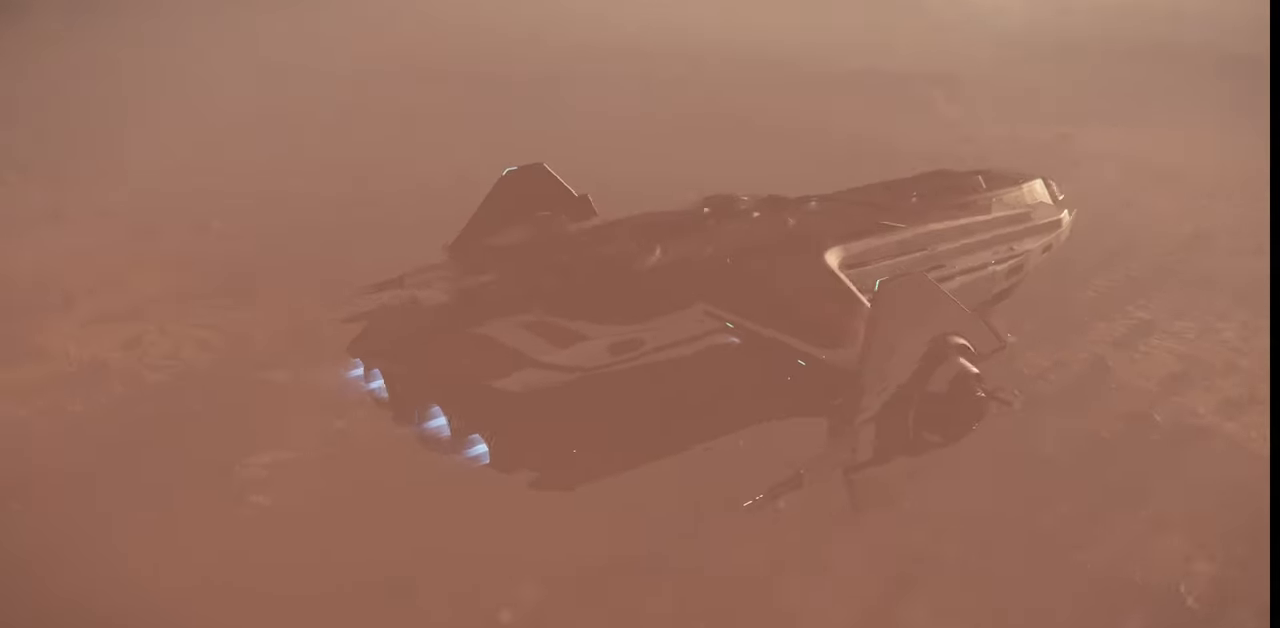
{"keys": ["z"], "mouse": [], "events": []}
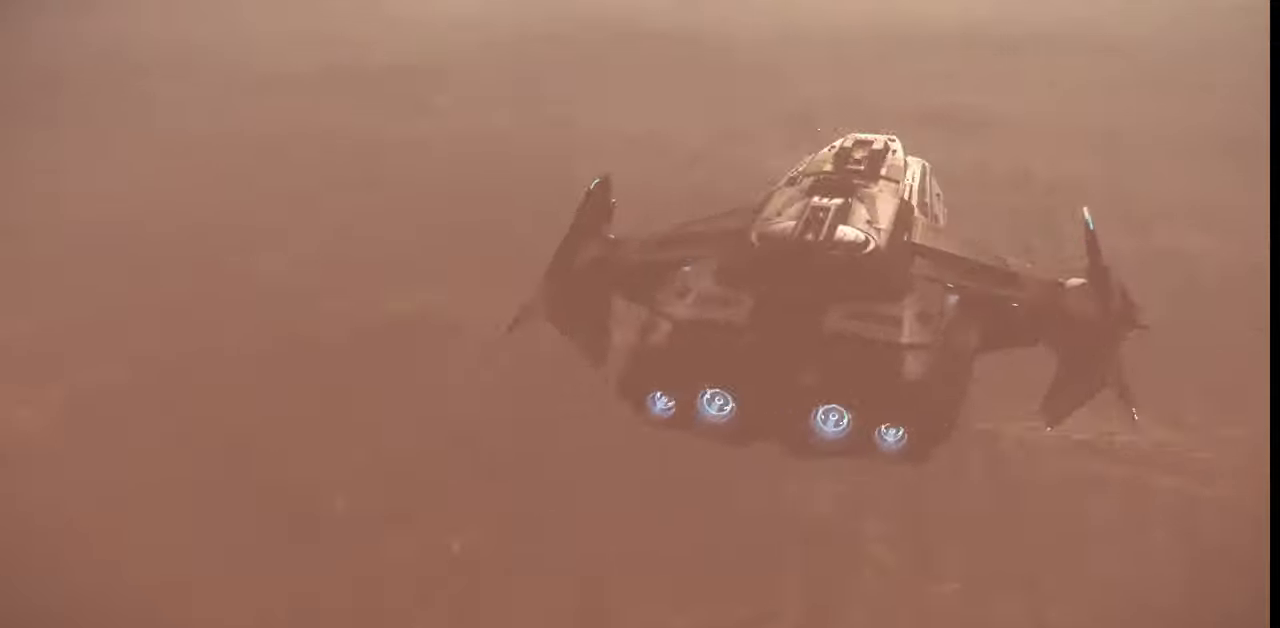
{"keys": ["z"], "mouse": [], "events": []}
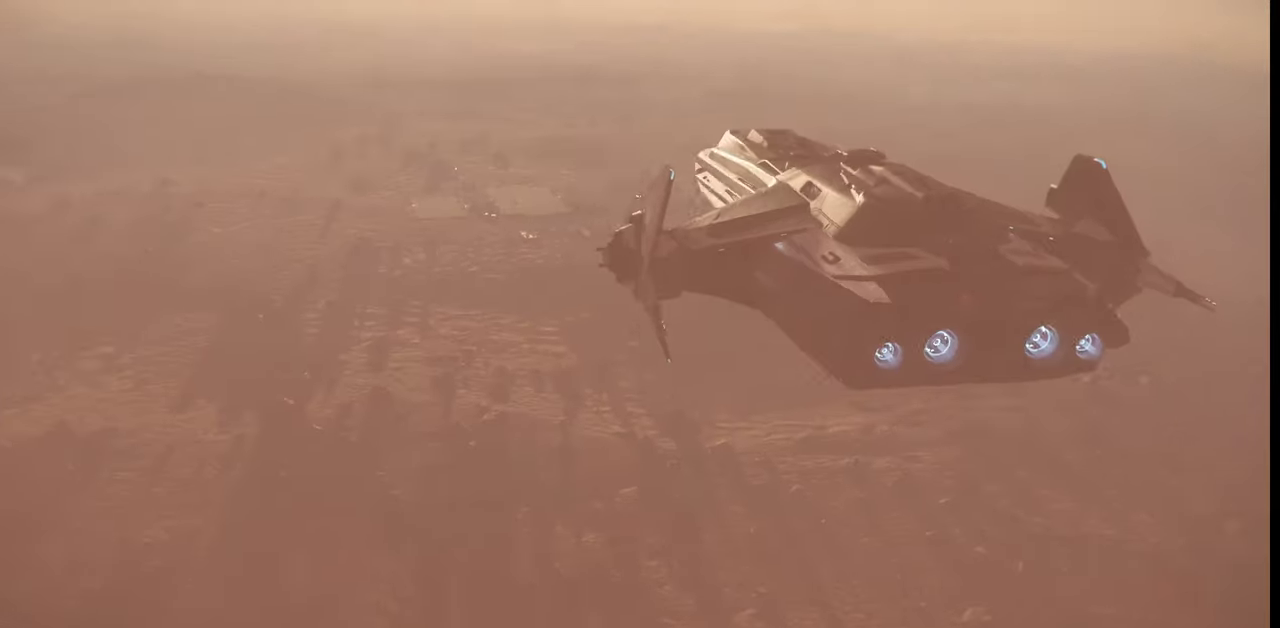
{"keys": ["z"], "mouse": [], "events": []}
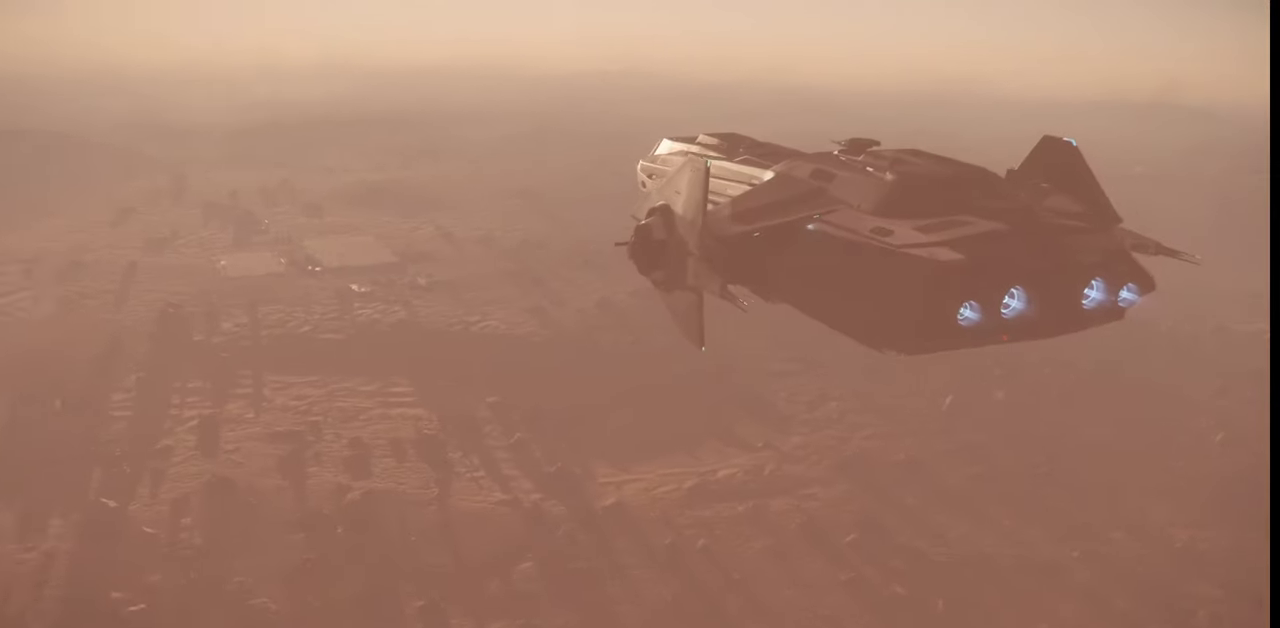
{"keys": ["z"], "mouse": [], "events": []}
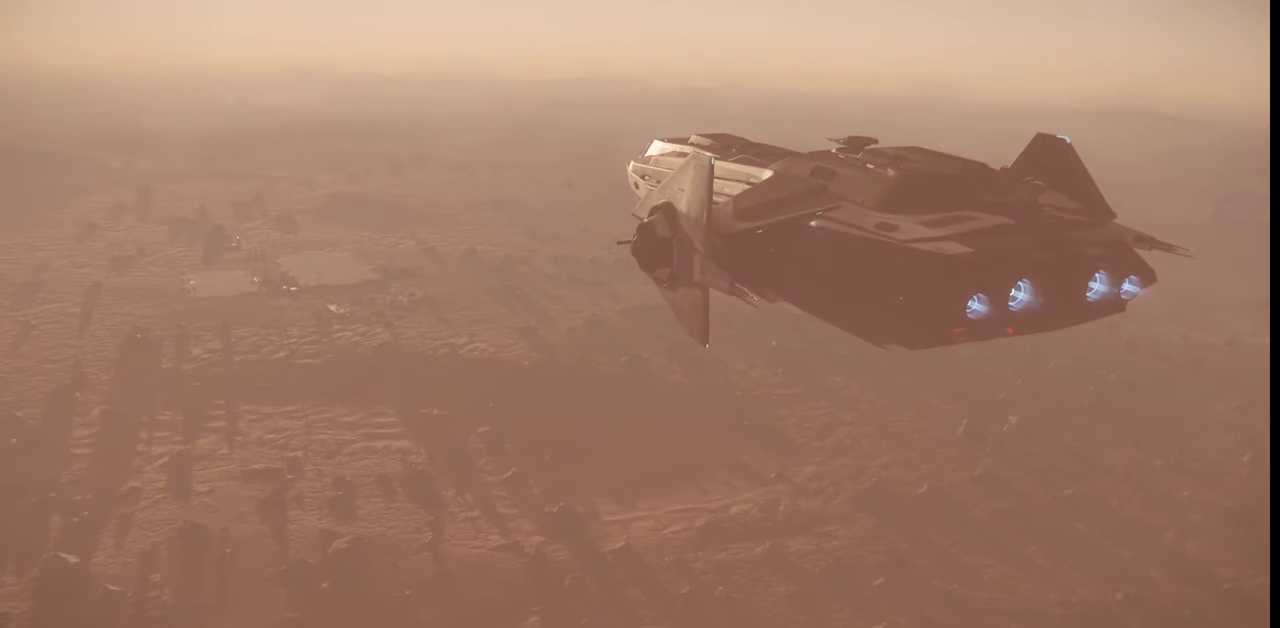
{"keys": [], "mouse": [], "events": [[133, "z", "up"]]}
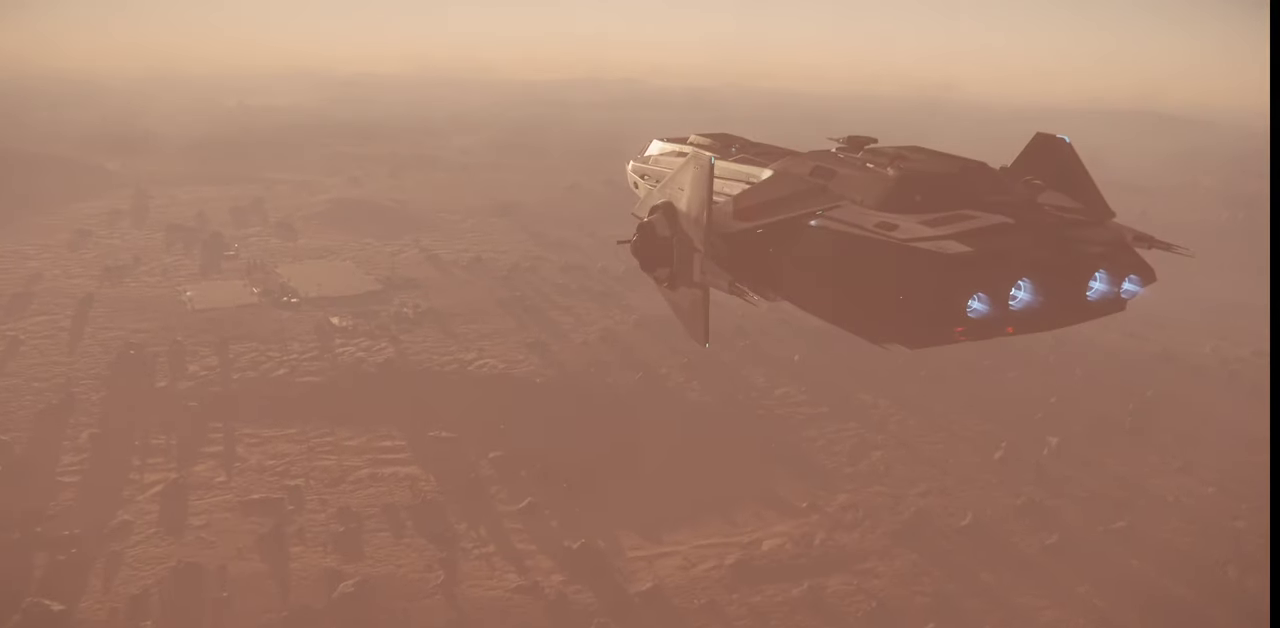
{"keys": ["e"], "mouse": [], "events": [[467, "e", "down"]]}
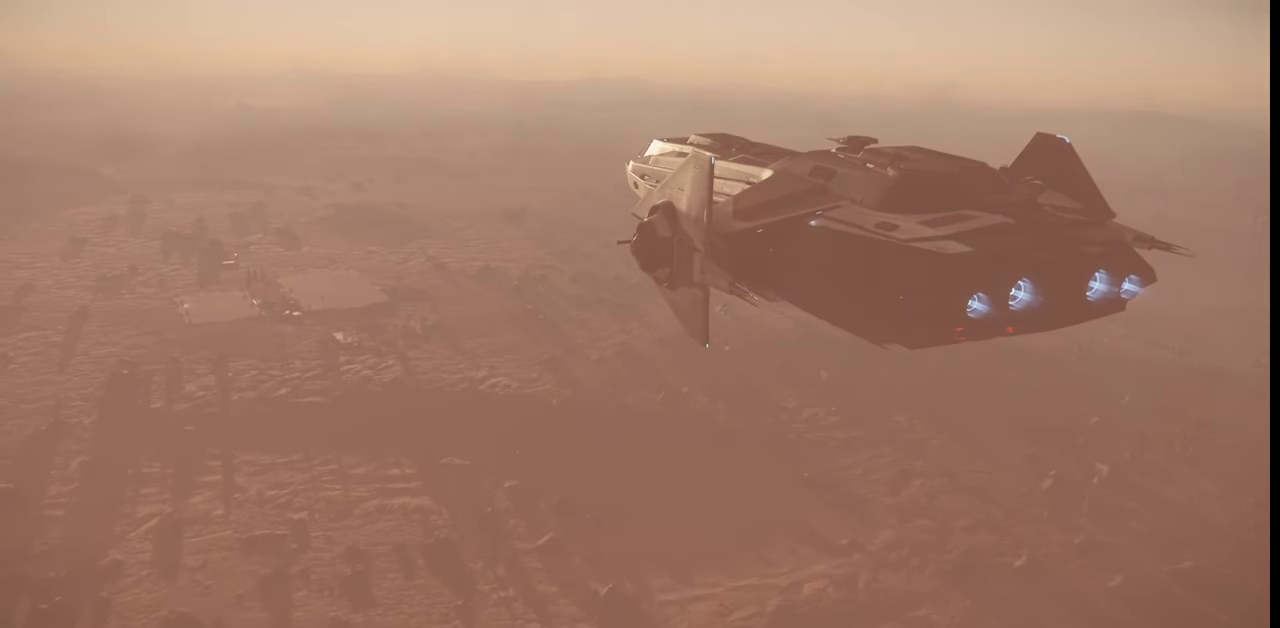
{"keys": [], "mouse": [], "events": [[100, "e", "up"]]}
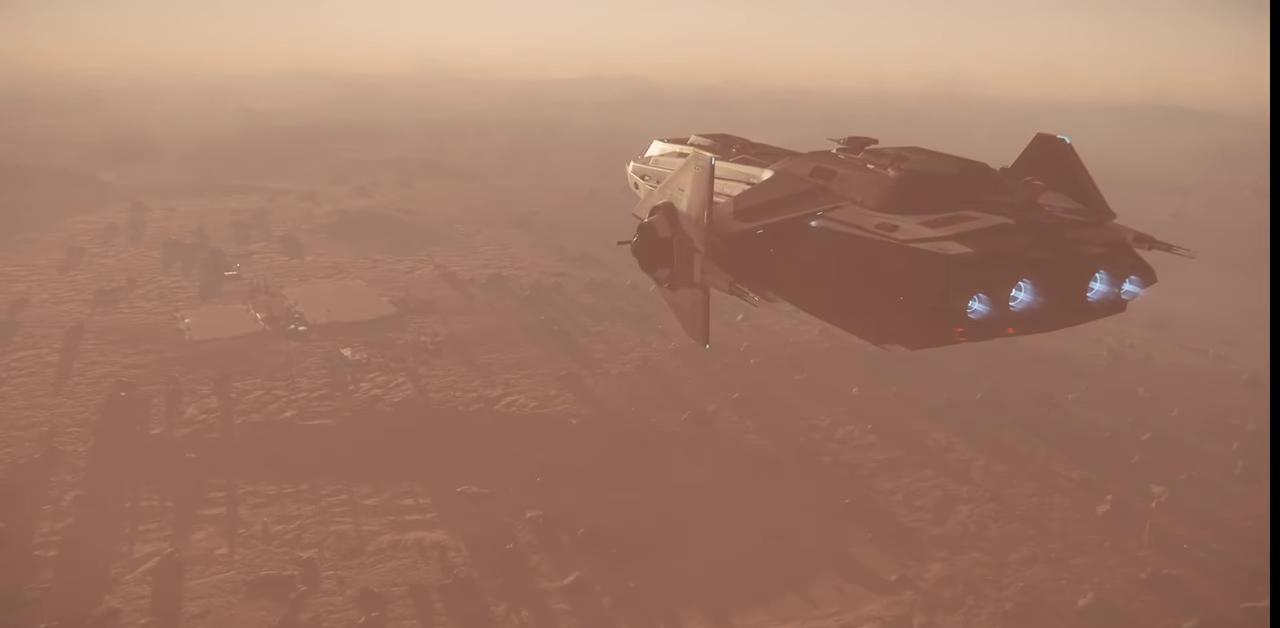
{"keys": [], "mouse": [], "events": []}
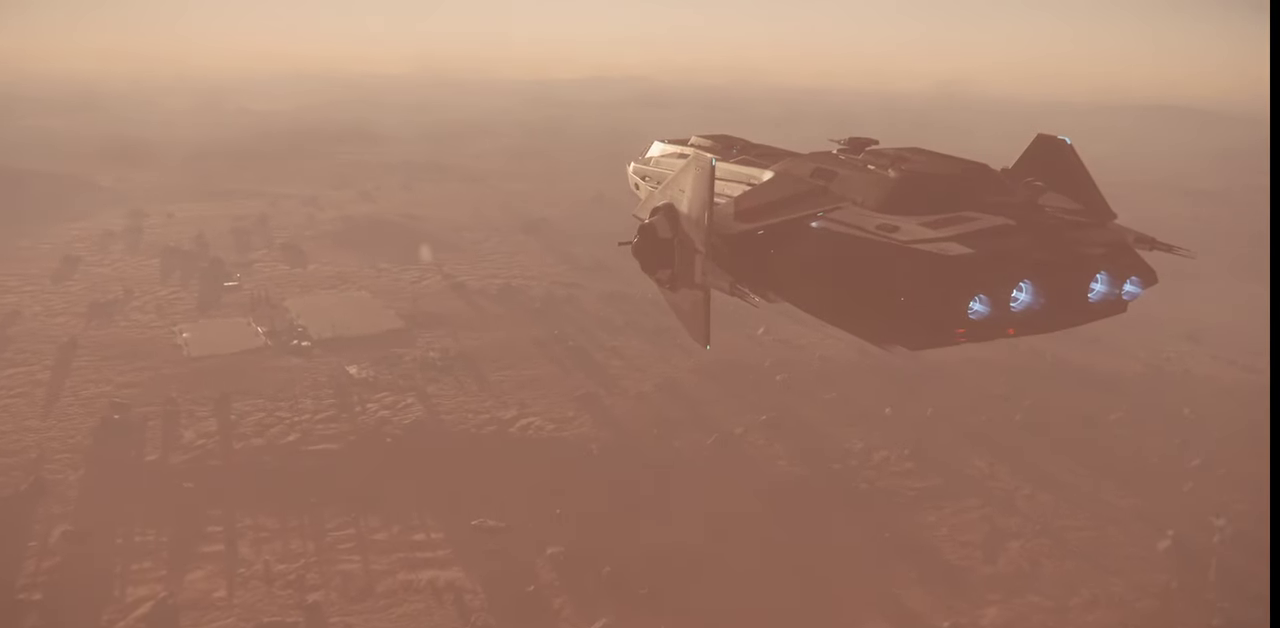
{"keys": [], "mouse": [], "events": []}
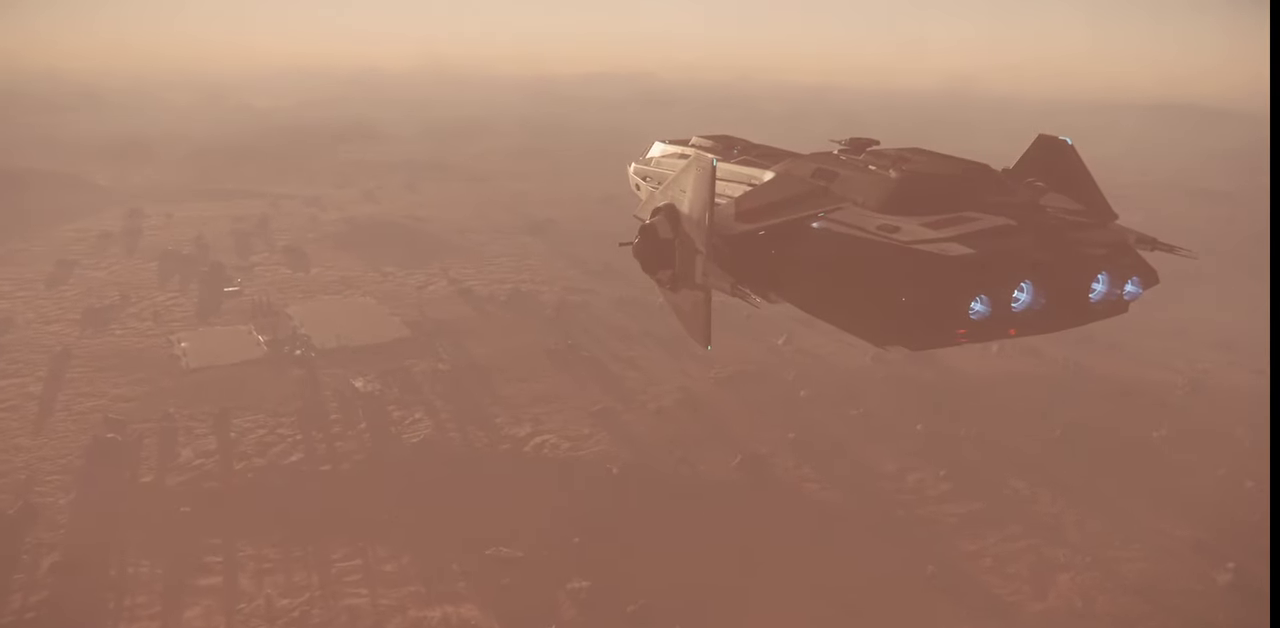
{"keys": ["w"], "mouse": [], "events": [[333, "w", "down"]]}
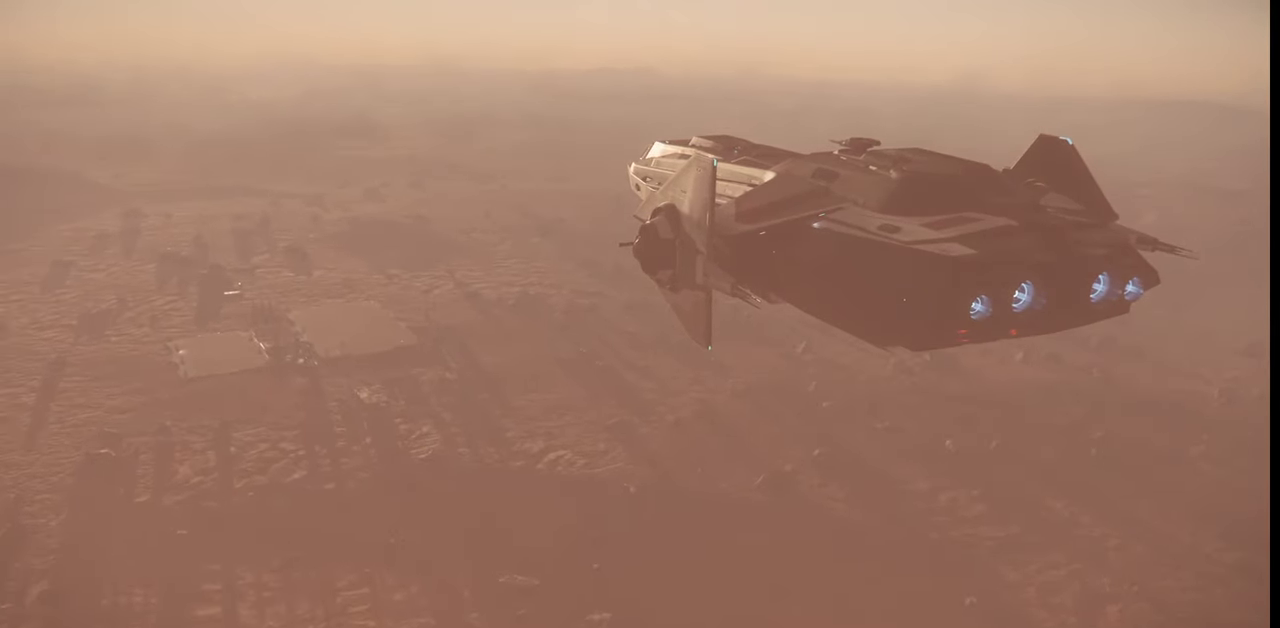
{"keys": ["w"], "mouse": [], "events": []}
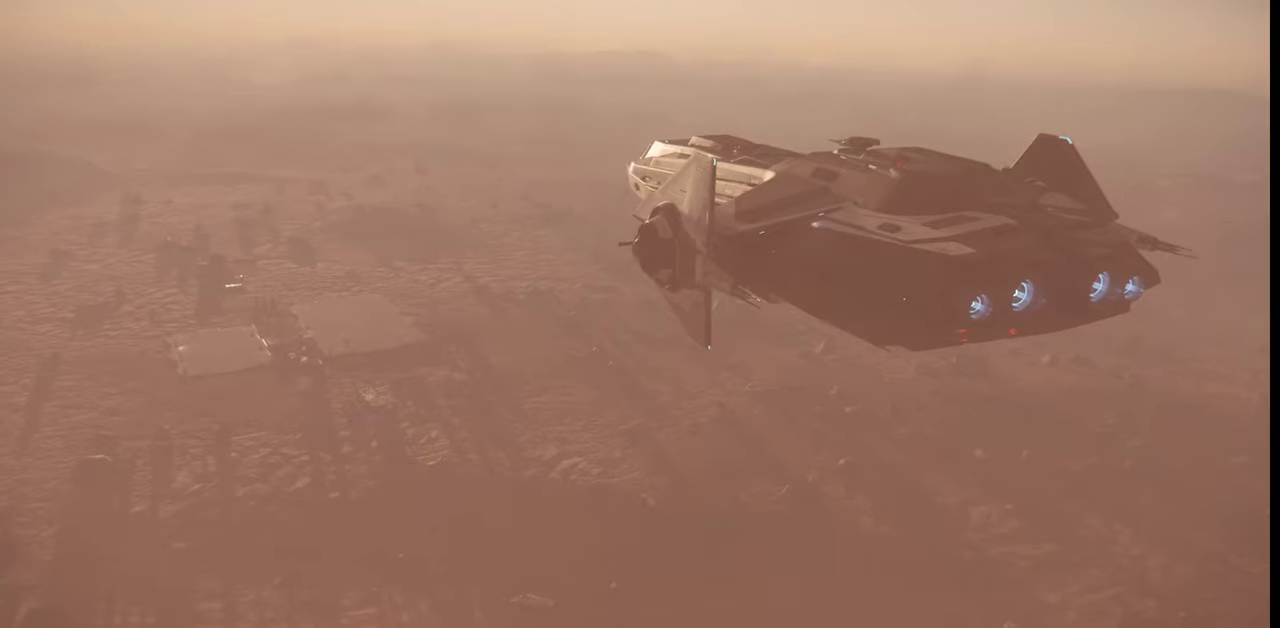
{"keys": ["w"], "mouse": [], "events": []}
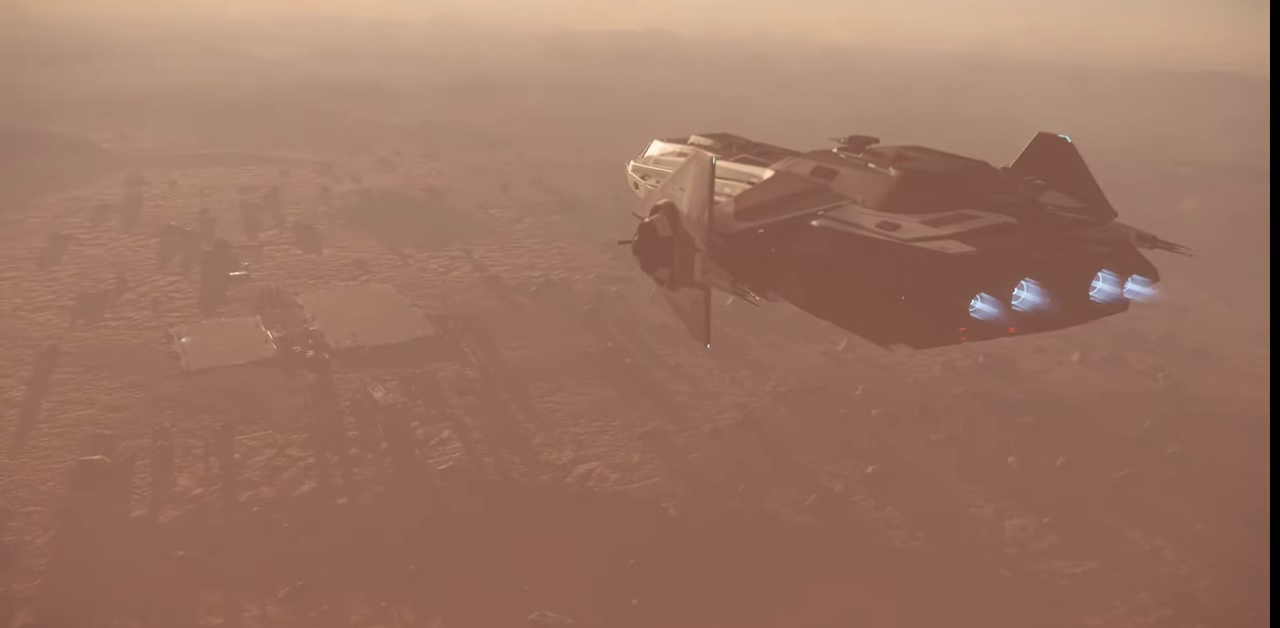
{"keys": ["w"], "mouse": [], "events": []}
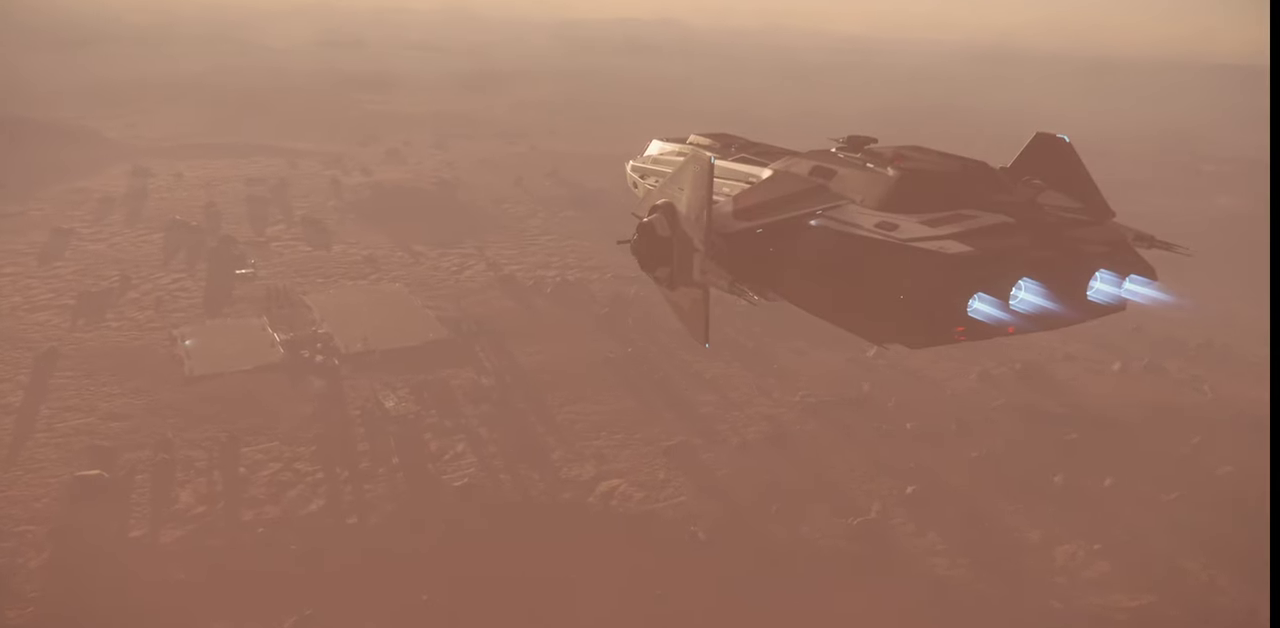
{"keys": ["w"], "mouse": [], "events": []}
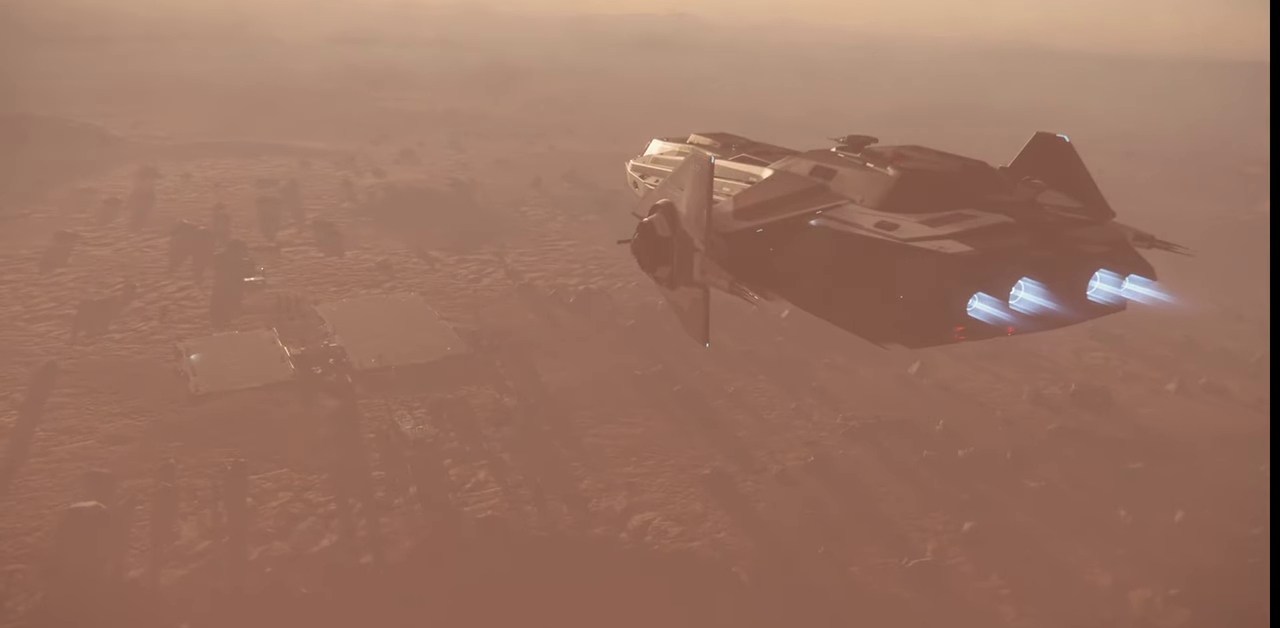
{"keys": ["w"], "mouse": [], "events": []}
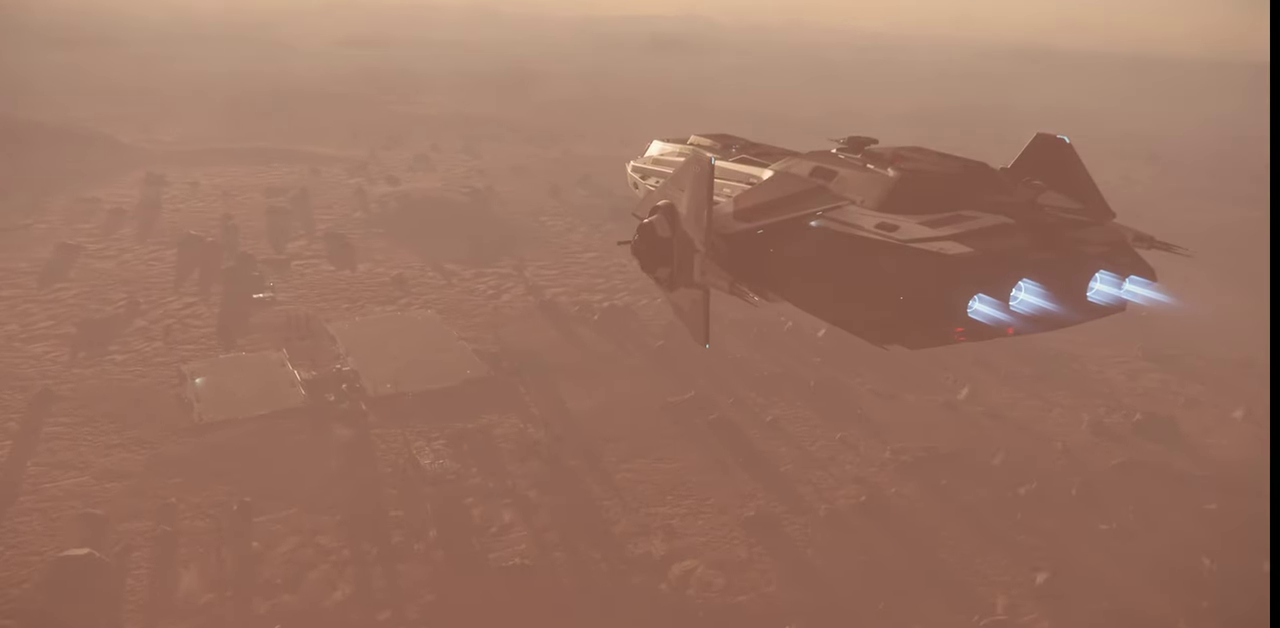
{"keys": ["w"], "mouse": [], "events": []}
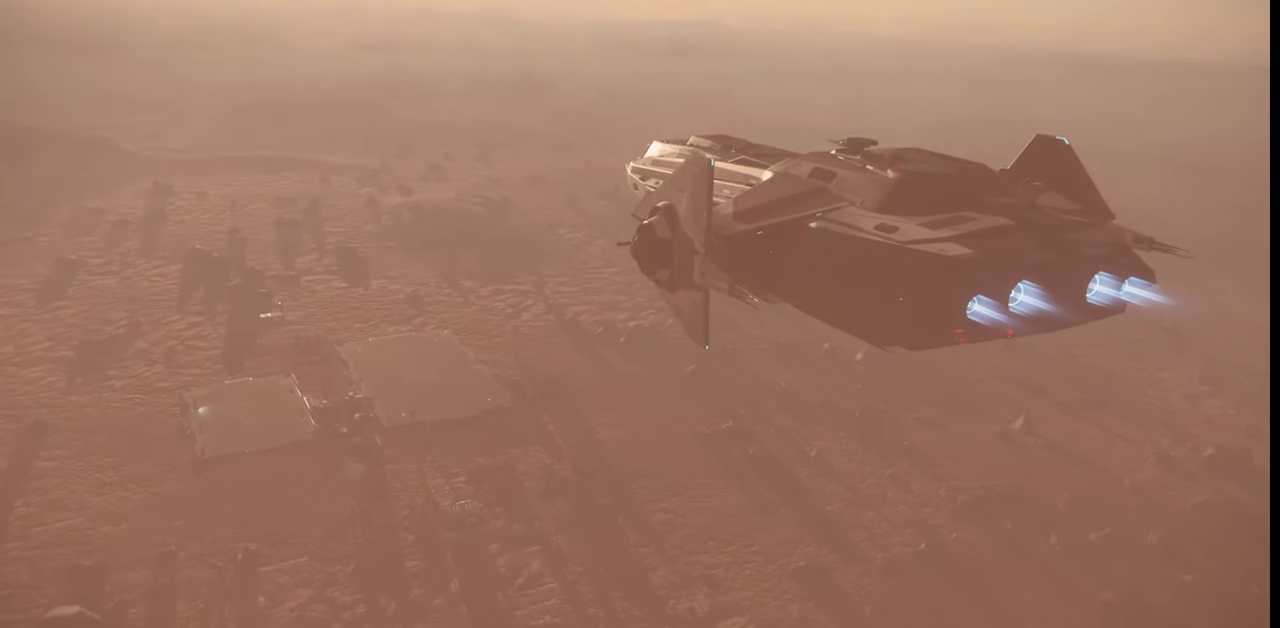
{"keys": ["d"], "mouse": [], "events": [[33, "d", "down"], [267, "w", "up"]]}
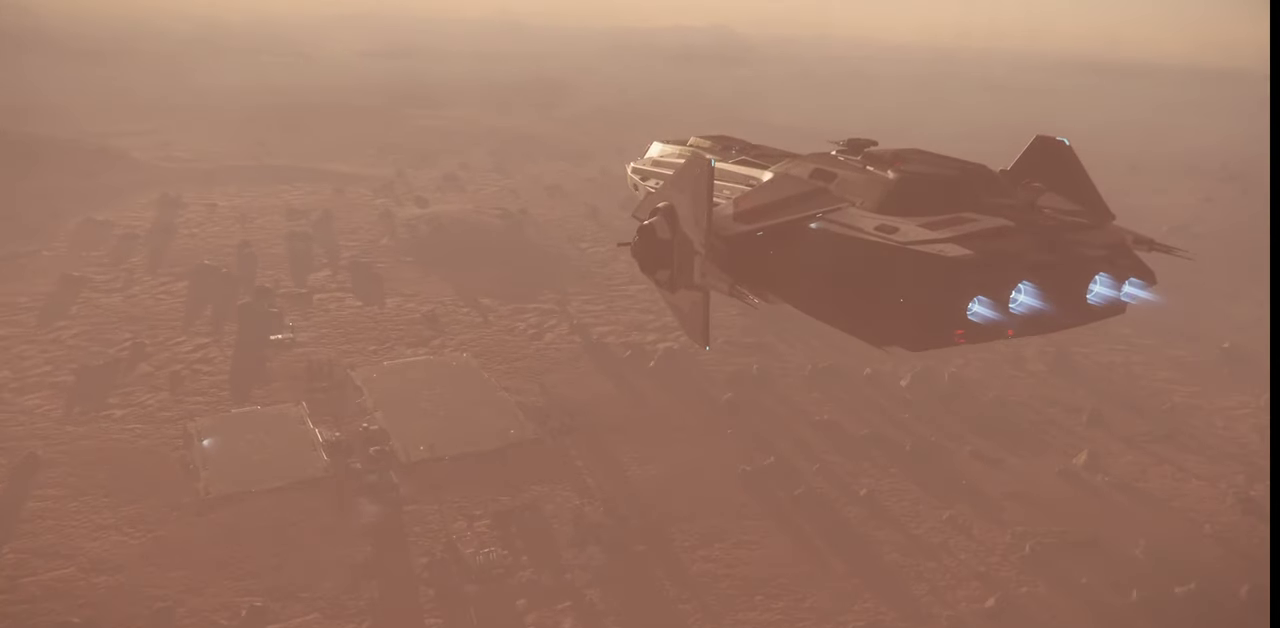
{"keys": ["d"], "mouse": [], "events": []}
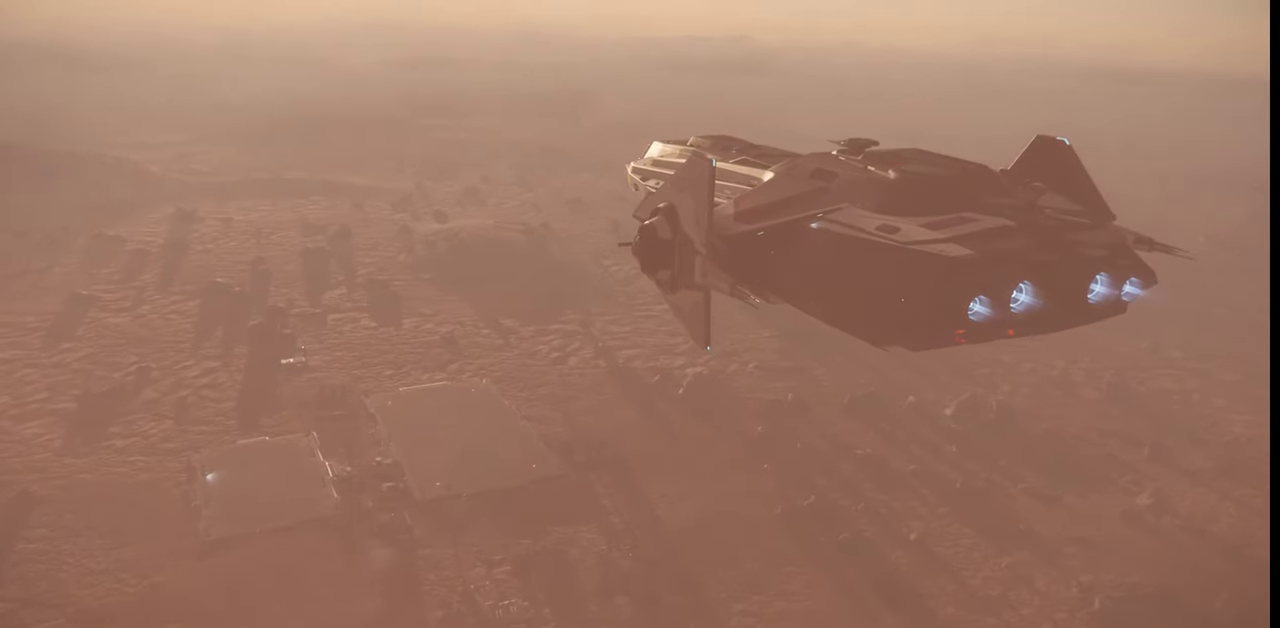
{"keys": ["d", "z"], "mouse": [], "events": [[267, "z", "down"]]}
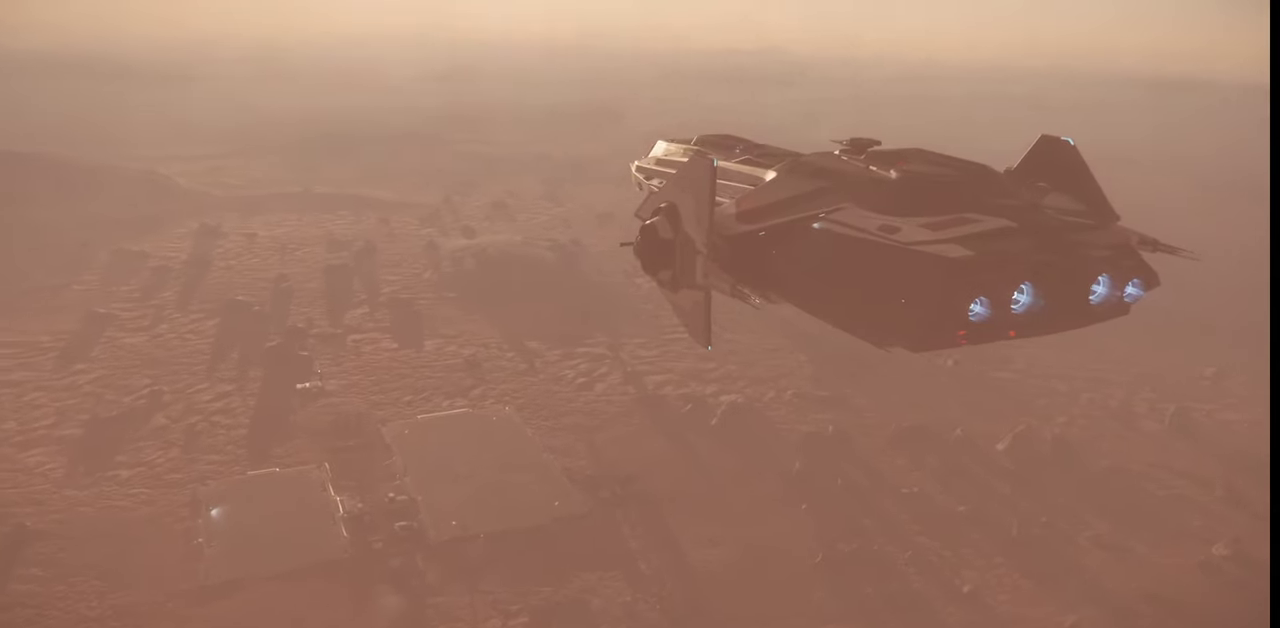
{"keys": ["d", "z"], "mouse": [], "events": []}
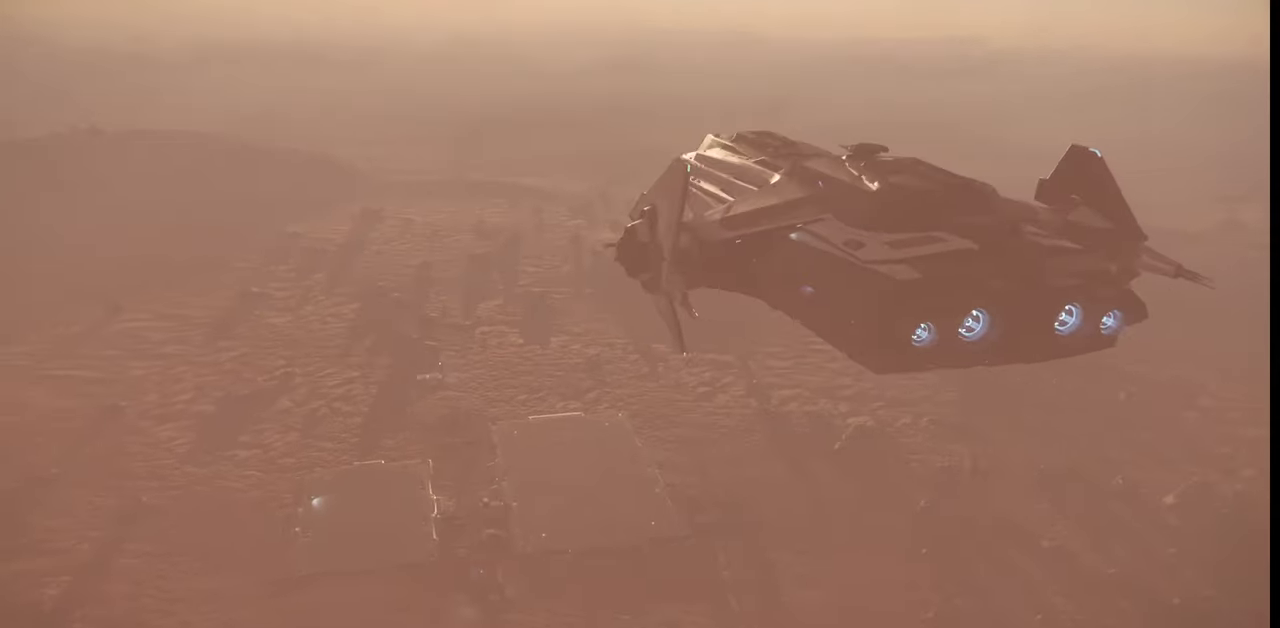
{"keys": ["d", "z"], "mouse": [], "events": []}